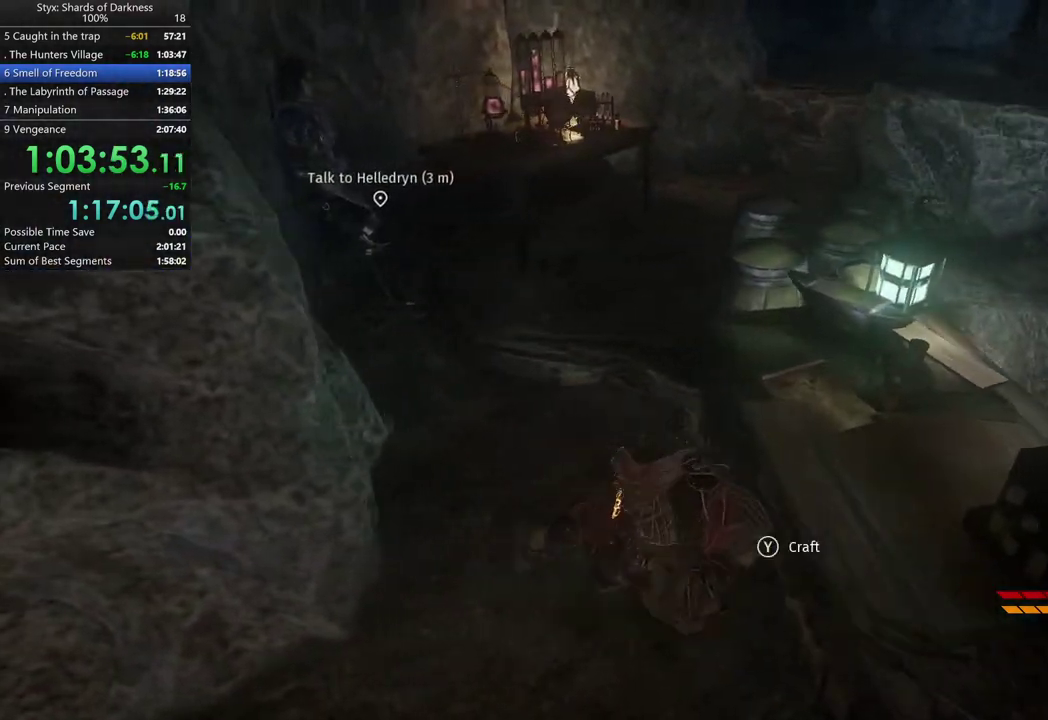
Gameplay with a controller (Xbox layout); each line is a JSON object with the inputs held at the frame after it. "events" lists button and stick changes between this image and that frame as [ms after this image, input, new state], when the widget could be followed in between. Not read: R2.
{"buttons": [], "left_stick": "center", "right_stick": "center", "events": [[100, "Y", "up"]]}
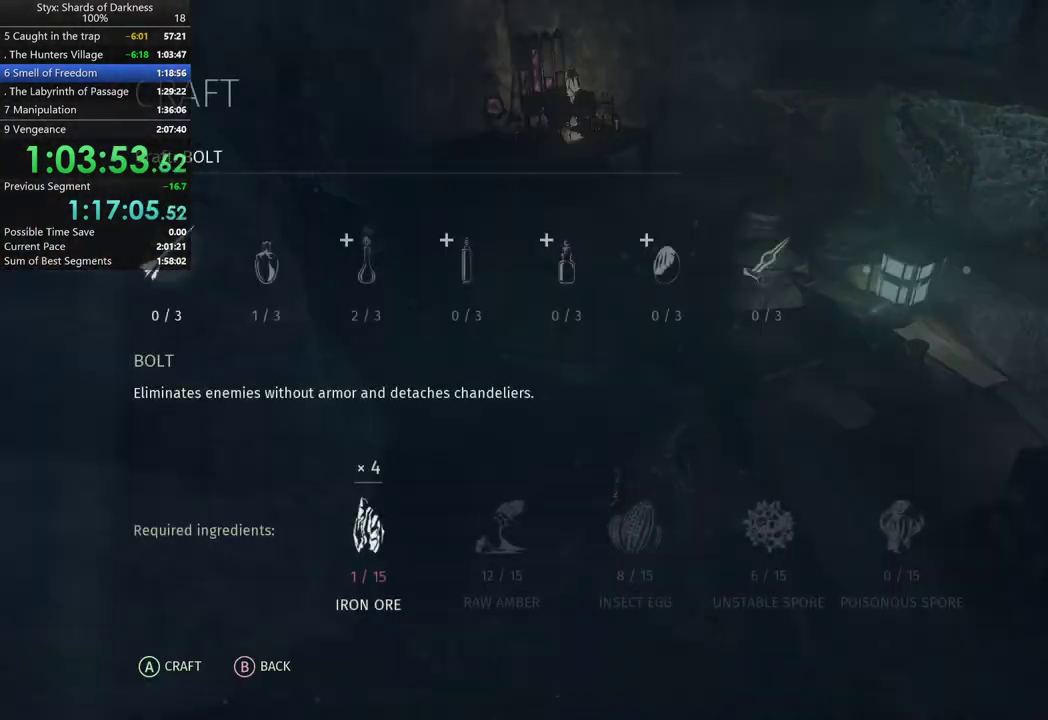
{"buttons": [], "left_stick": "center", "right_stick": "center", "events": []}
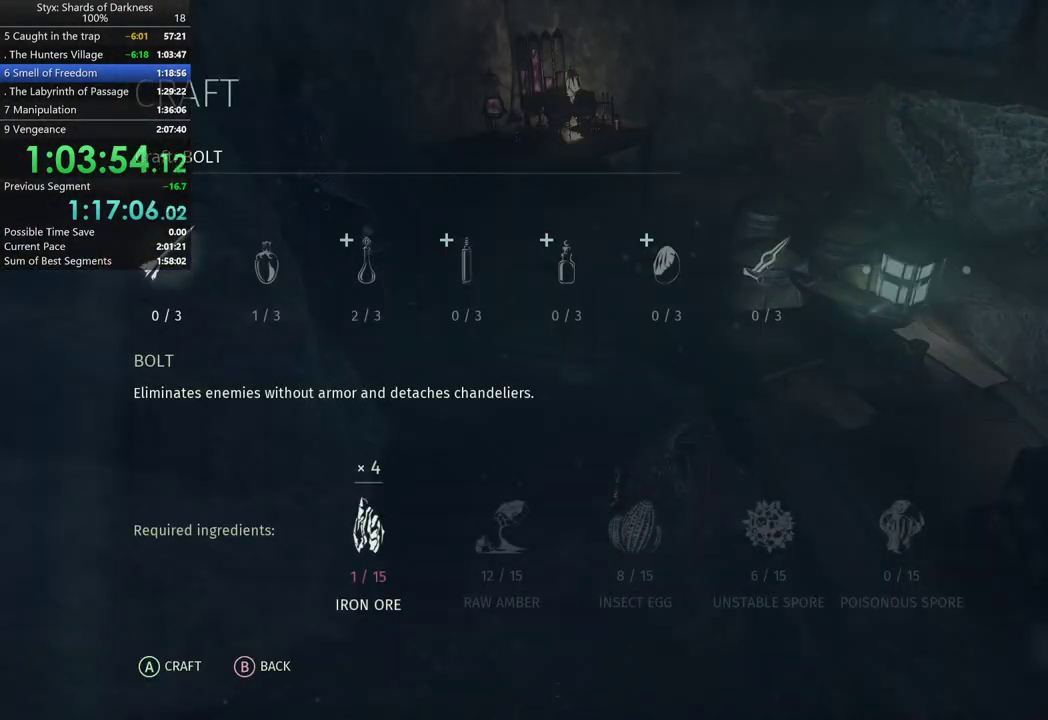
{"buttons": [], "left_stick": "center", "right_stick": "center", "events": []}
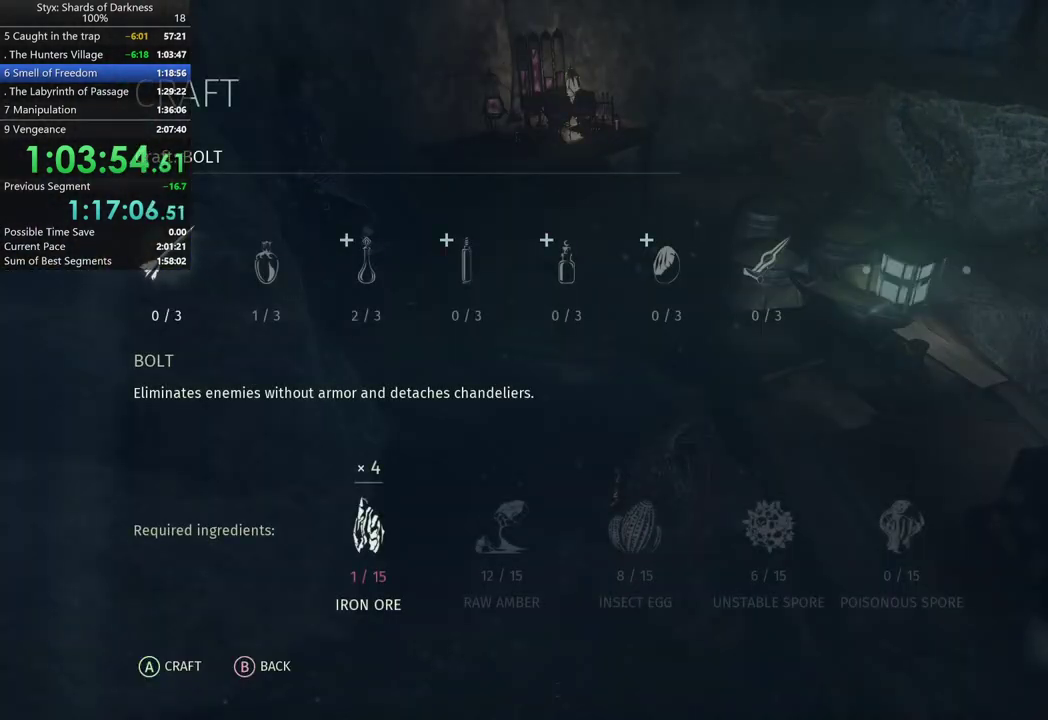
{"buttons": [], "left_stick": "center", "right_stick": "center", "events": [[300, "B", "down"], [467, "B", "up"]]}
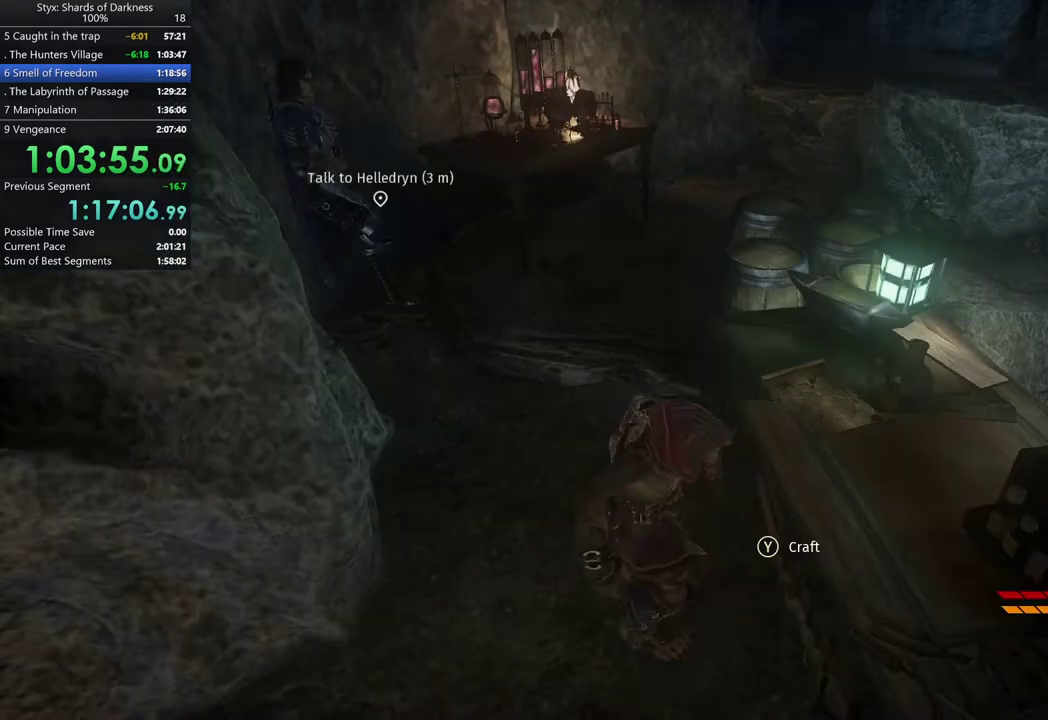
{"buttons": [], "left_stick": "up", "right_stick": "center", "events": [[100, "left_stick", "up-left"], [300, "left_stick", "up"], [300, "right_stick", "left"], [433, "right_stick", "center"]]}
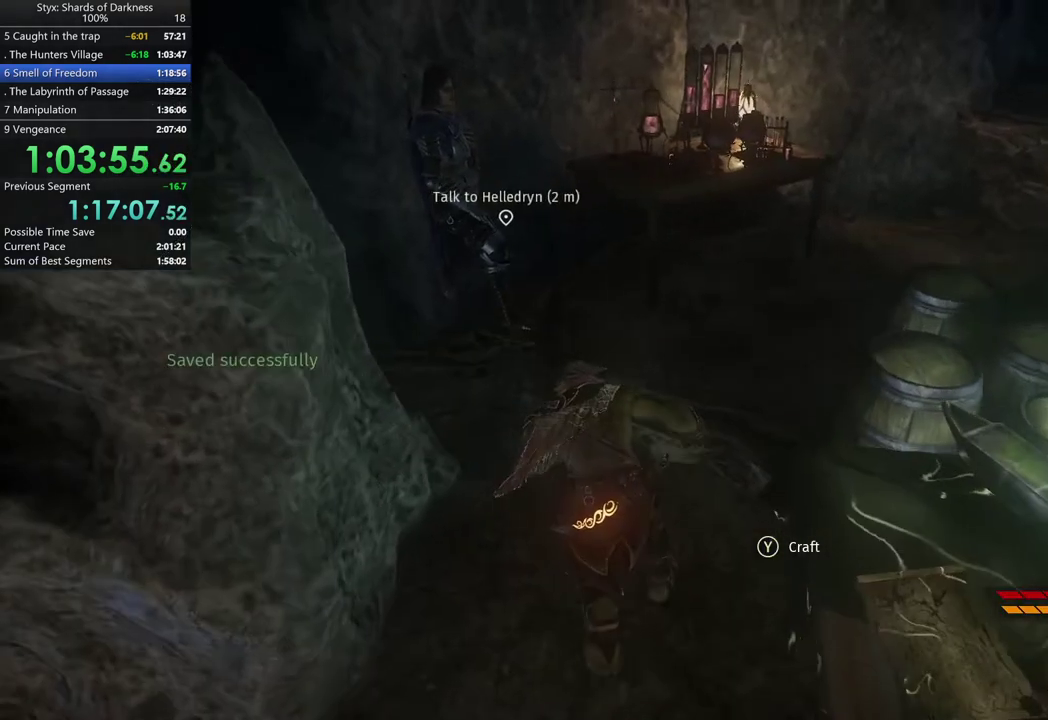
{"buttons": ["Y"], "left_stick": "center", "right_stick": "center", "events": [[300, "left_stick", "up-left"], [500, "Y", "down"], [500, "left_stick", "center"]]}
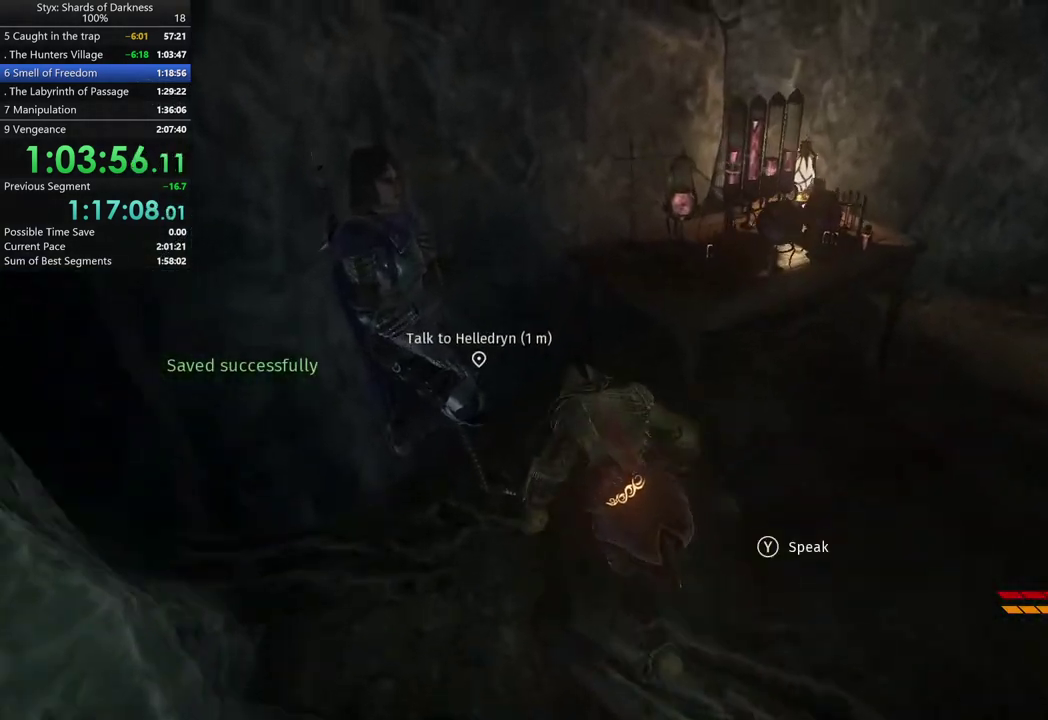
{"buttons": ["DPAD_DOWN"], "left_stick": "center", "right_stick": "center", "events": [[100, "Y", "up"], [400, "DPAD_DOWN", "down"]]}
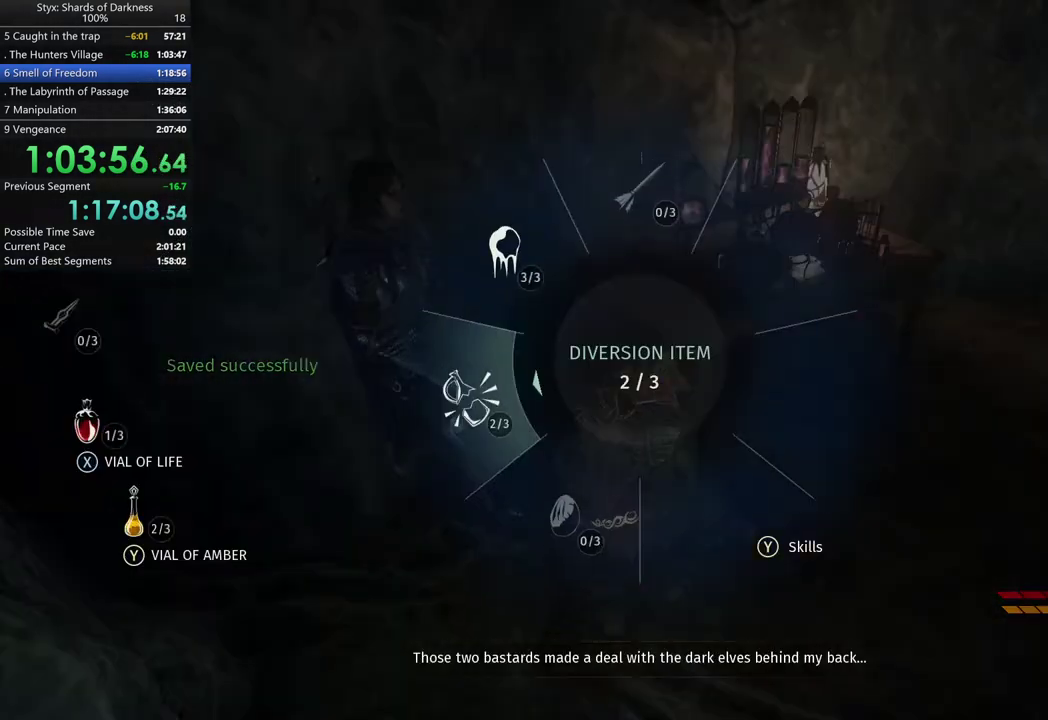
{"buttons": [], "left_stick": "center", "right_stick": "center", "events": [[433, "DPAD_DOWN", "up"]]}
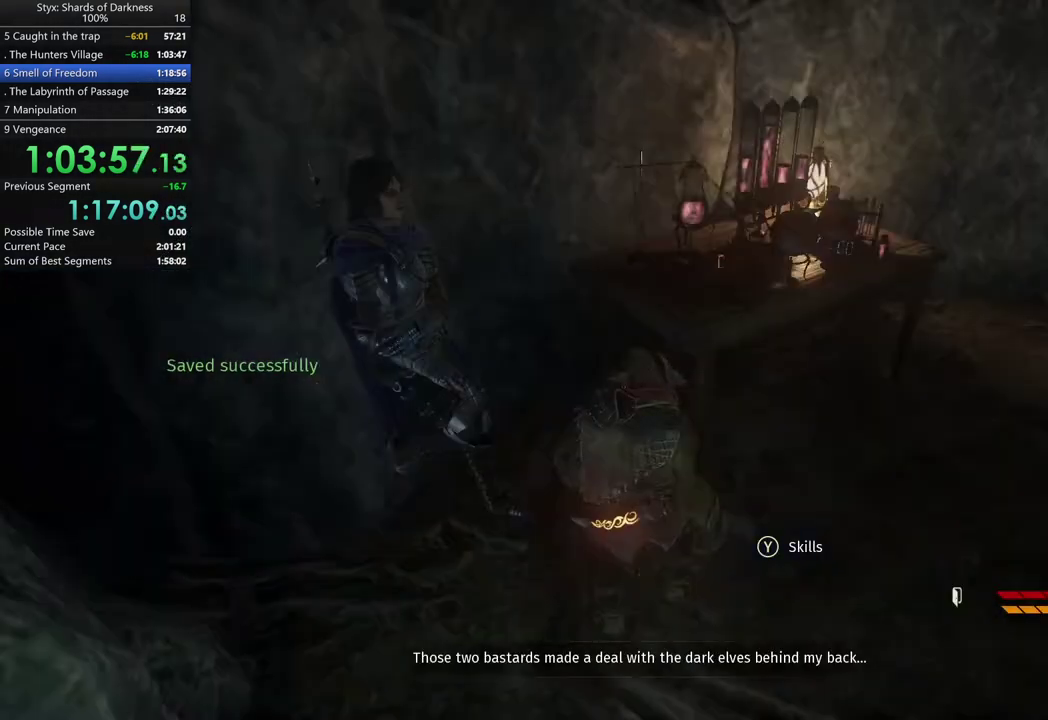
{"buttons": [], "left_stick": "up", "right_stick": "center", "events": [[67, "left_stick", "right"], [267, "left_stick", "up-right"], [500, "left_stick", "up"]]}
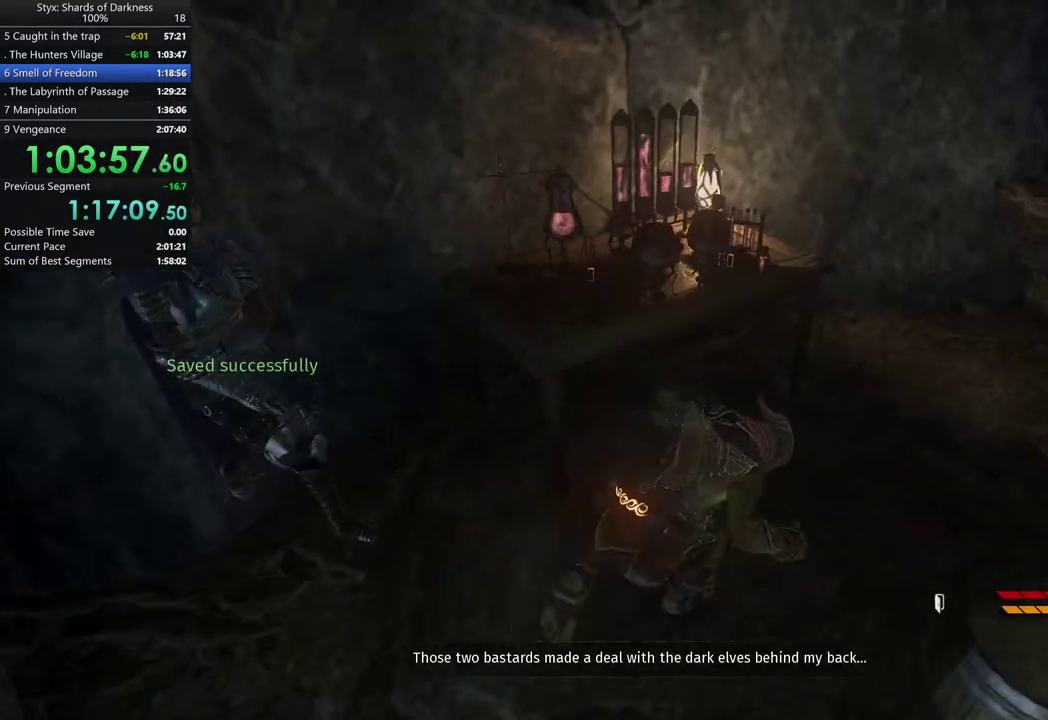
{"buttons": [], "left_stick": "center", "right_stick": "center", "events": [[133, "Y", "down"], [133, "left_stick", "center"], [200, "Y", "up"]]}
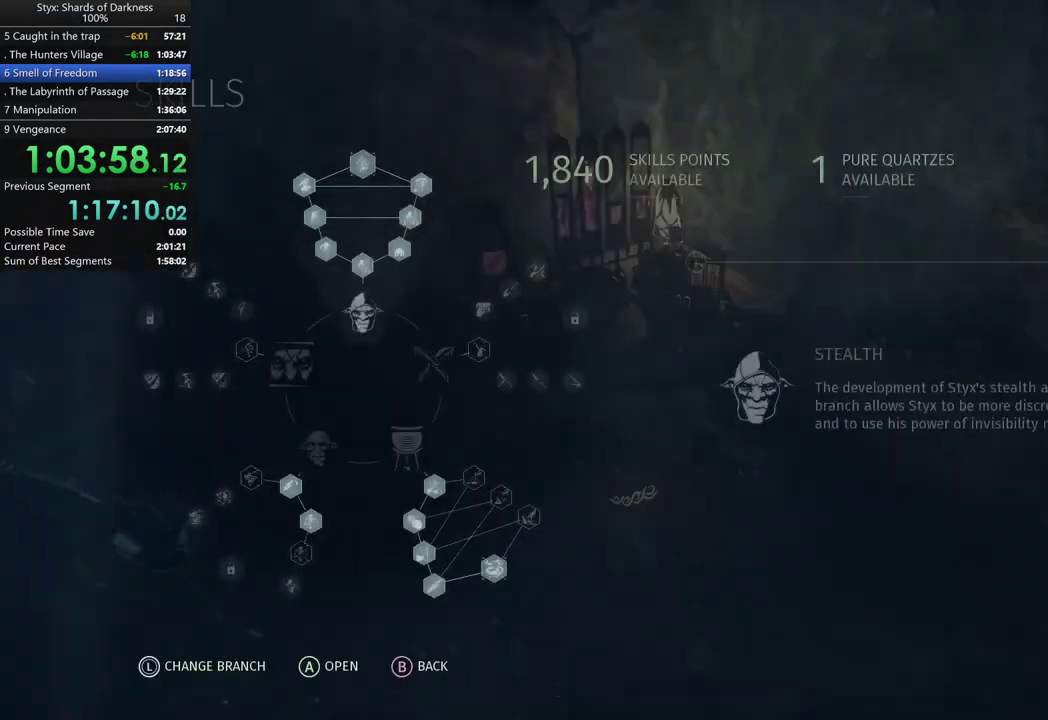
{"buttons": [], "left_stick": "center", "right_stick": "center", "events": [[200, "left_stick", "right"], [333, "left_stick", "center"]]}
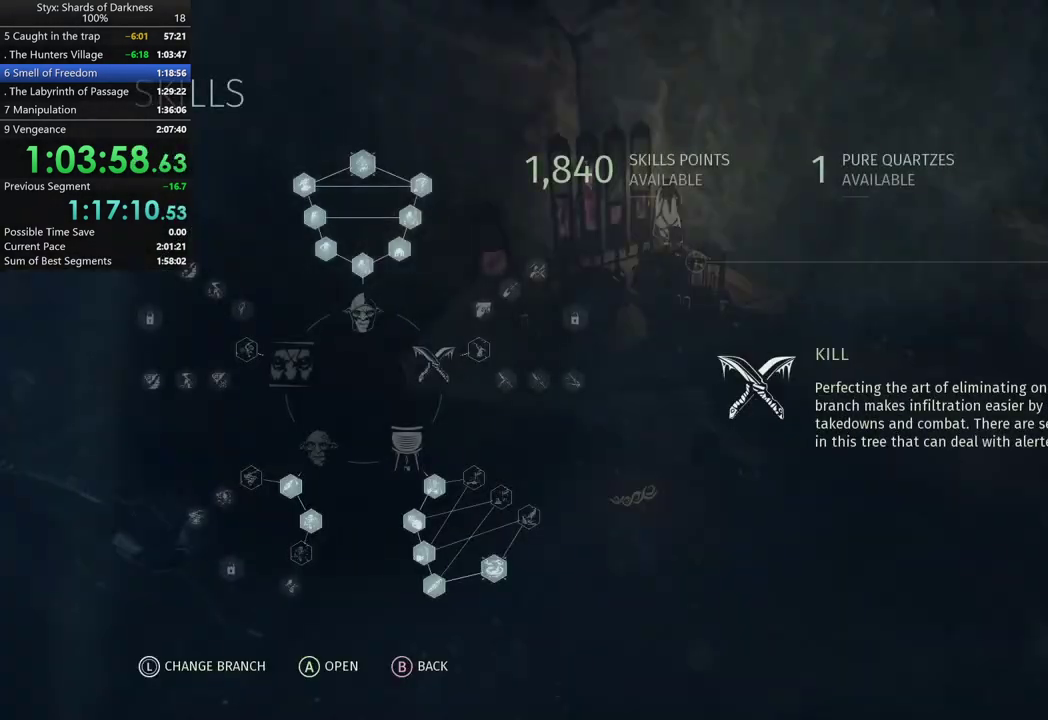
{"buttons": [], "left_stick": "center", "right_stick": "center", "events": [[300, "A", "down"], [433, "A", "up"]]}
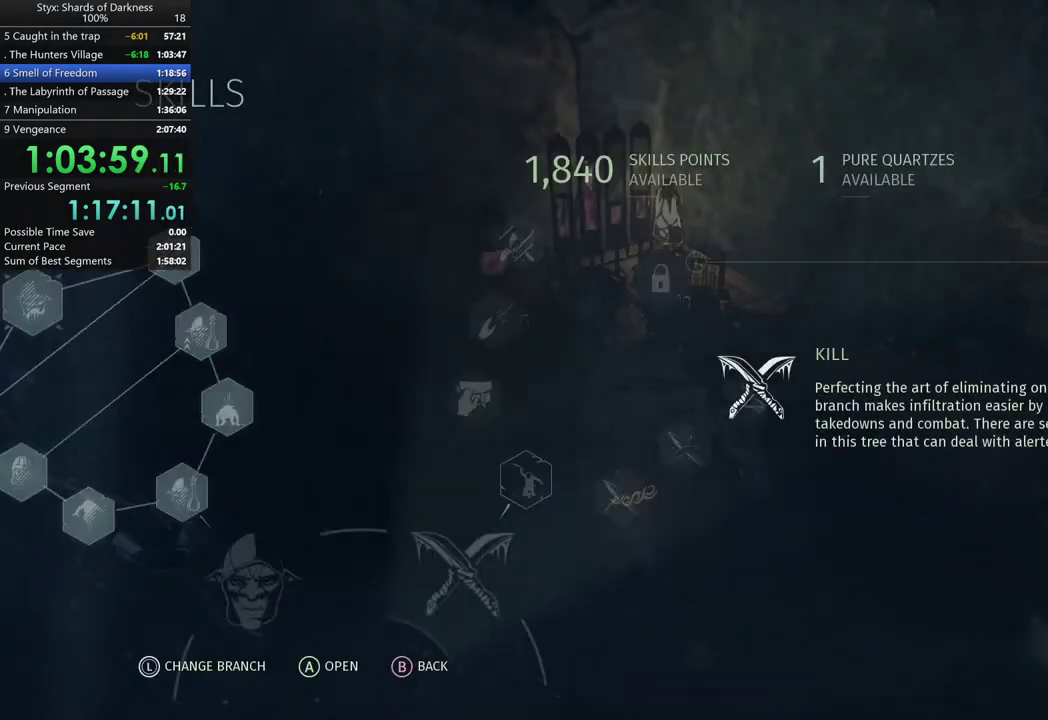
{"buttons": [], "left_stick": "up-left", "right_stick": "center", "events": [[467, "left_stick", "up-left"]]}
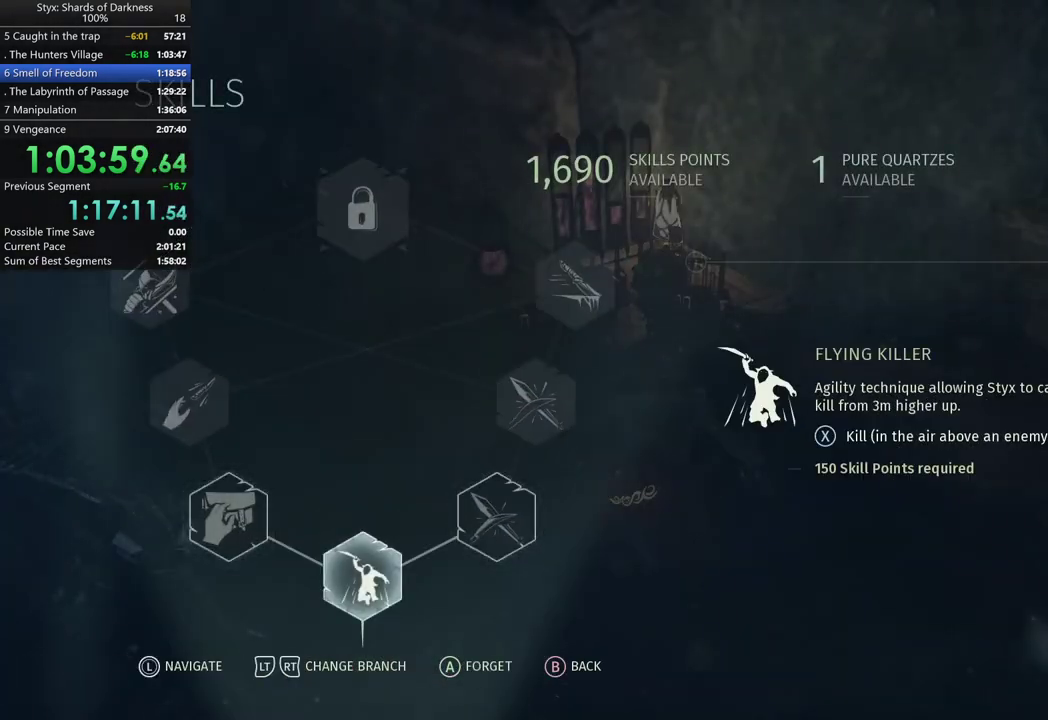
{"buttons": [], "left_stick": "center", "right_stick": "center", "events": [[33, "left_stick", "center"], [300, "A", "down"], [367, "A", "up"]]}
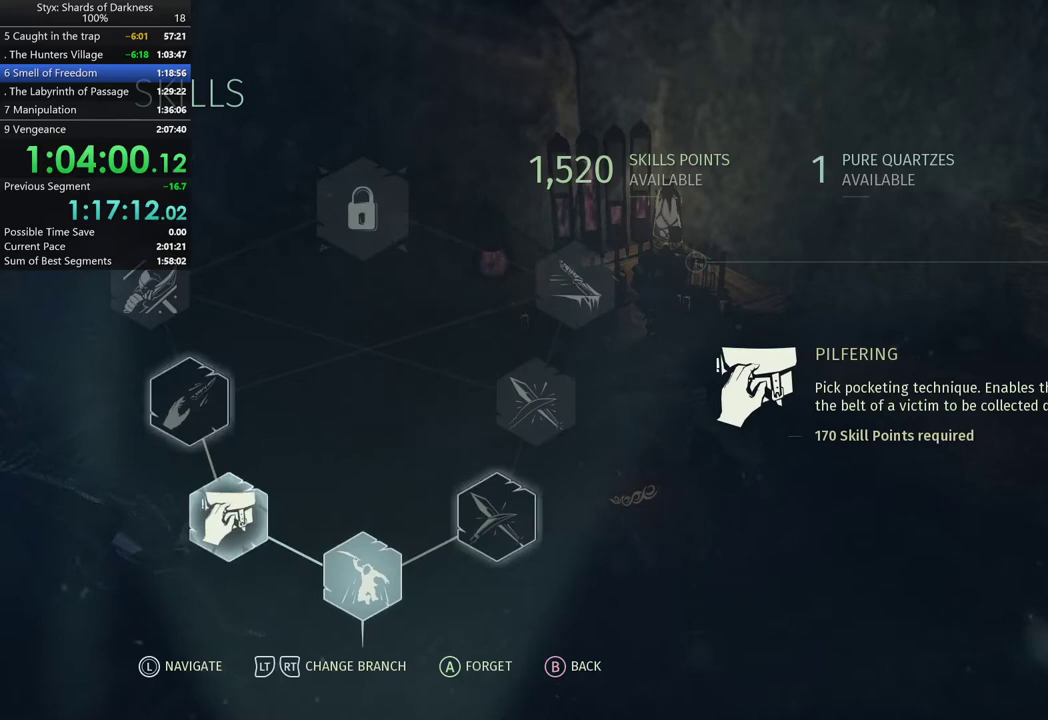
{"buttons": [], "left_stick": "center", "right_stick": "center", "events": [[33, "left_stick", "up-left"], [100, "left_stick", "center"], [367, "A", "down"], [433, "A", "up"]]}
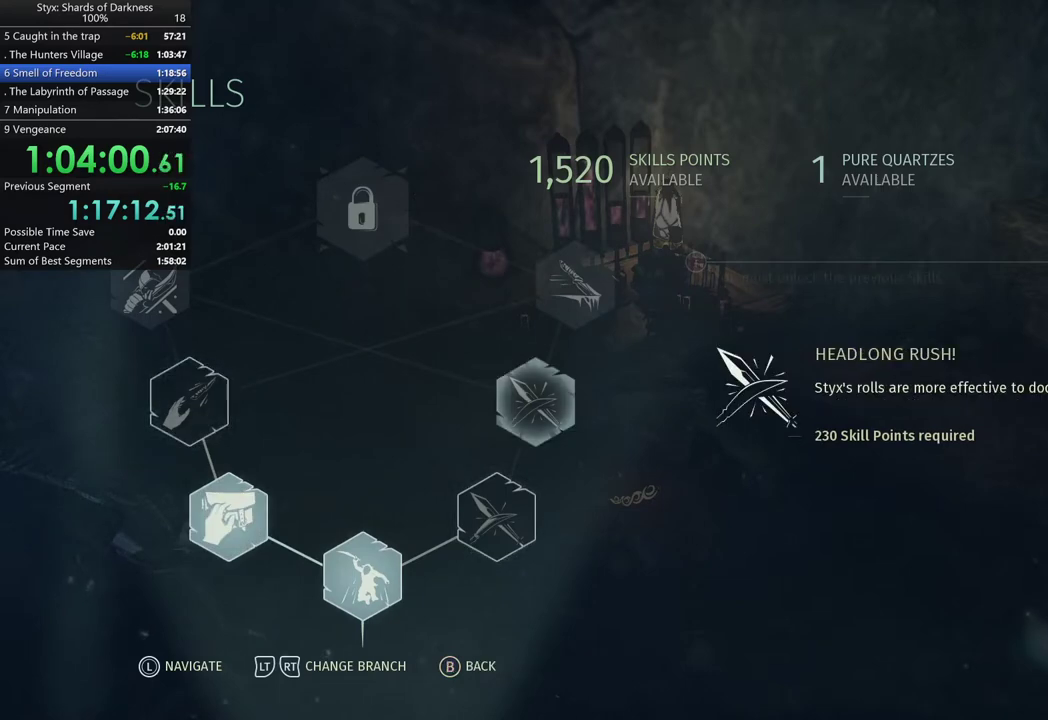
{"buttons": [], "left_stick": "center", "right_stick": "center", "events": []}
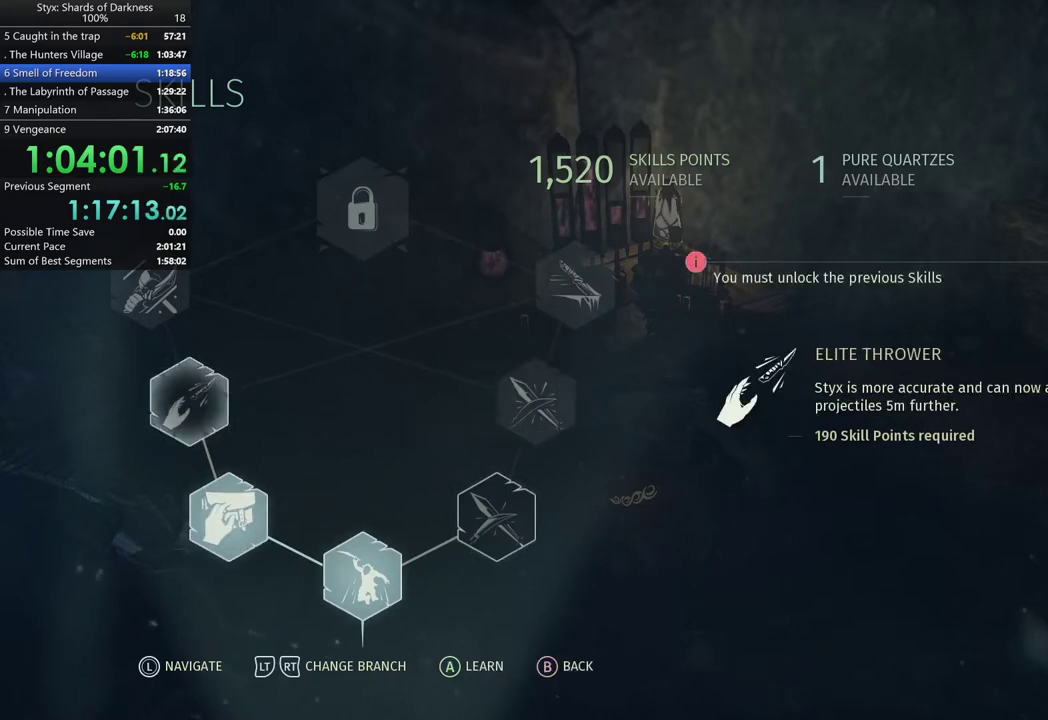
{"buttons": [], "left_stick": "center", "right_stick": "center", "events": [[333, "A", "down"], [400, "A", "up"]]}
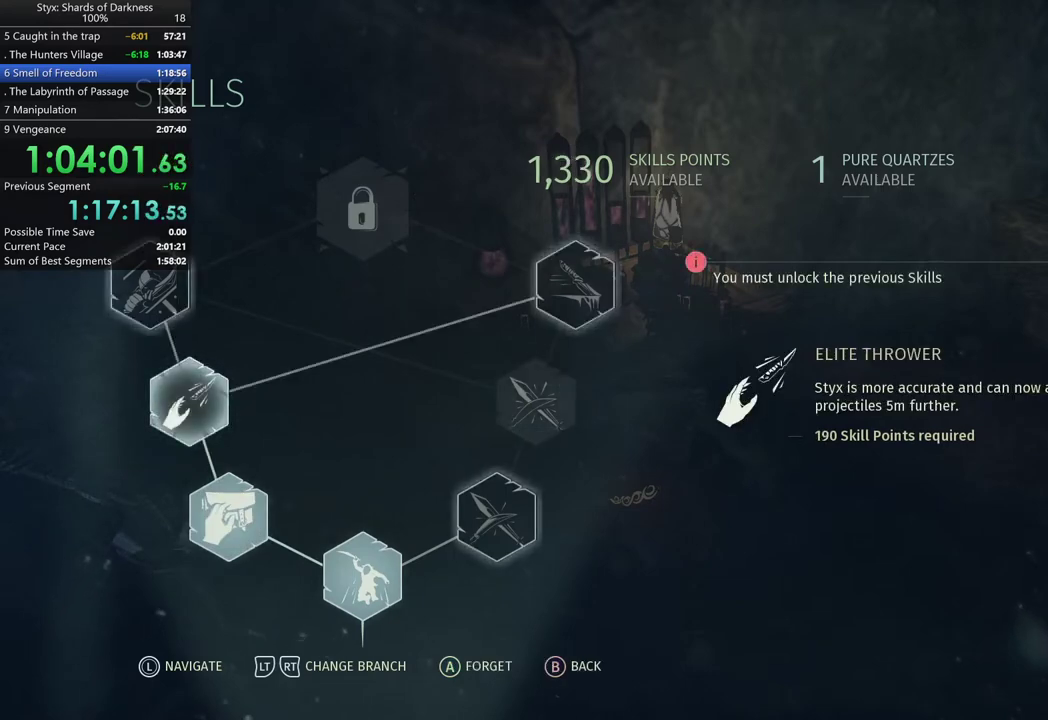
{"buttons": [], "left_stick": "center", "right_stick": "center", "events": []}
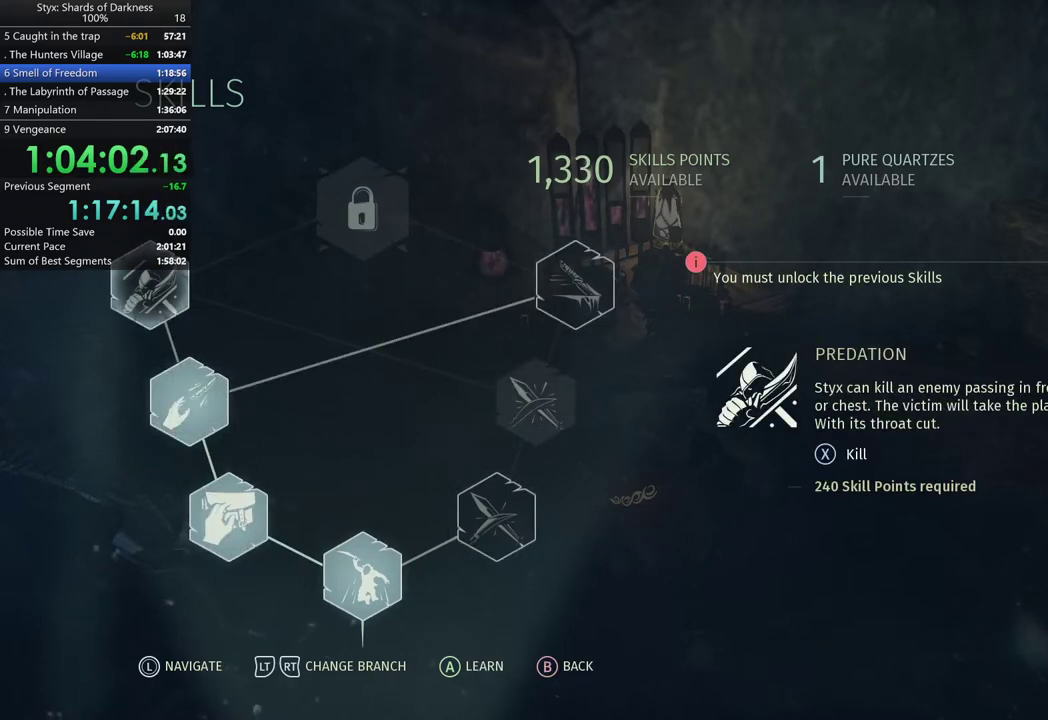
{"buttons": [], "left_stick": "center", "right_stick": "center", "events": []}
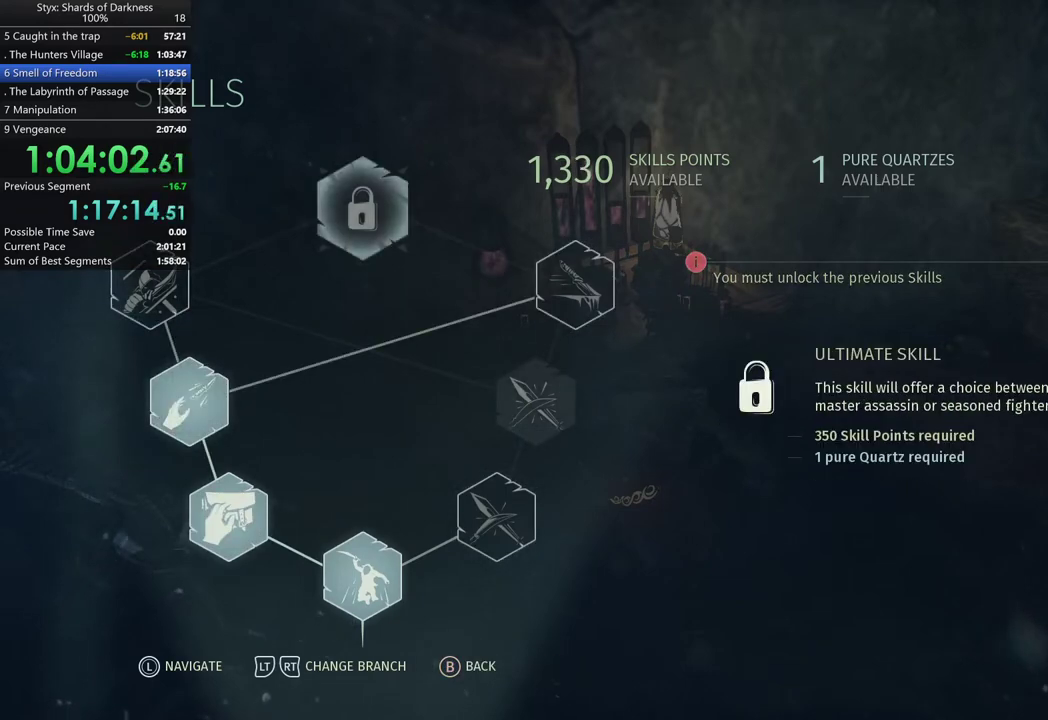
{"buttons": ["A"], "left_stick": "center", "right_stick": "center", "events": [[67, "left_stick", "right"], [167, "left_stick", "center"], [367, "A", "down"]]}
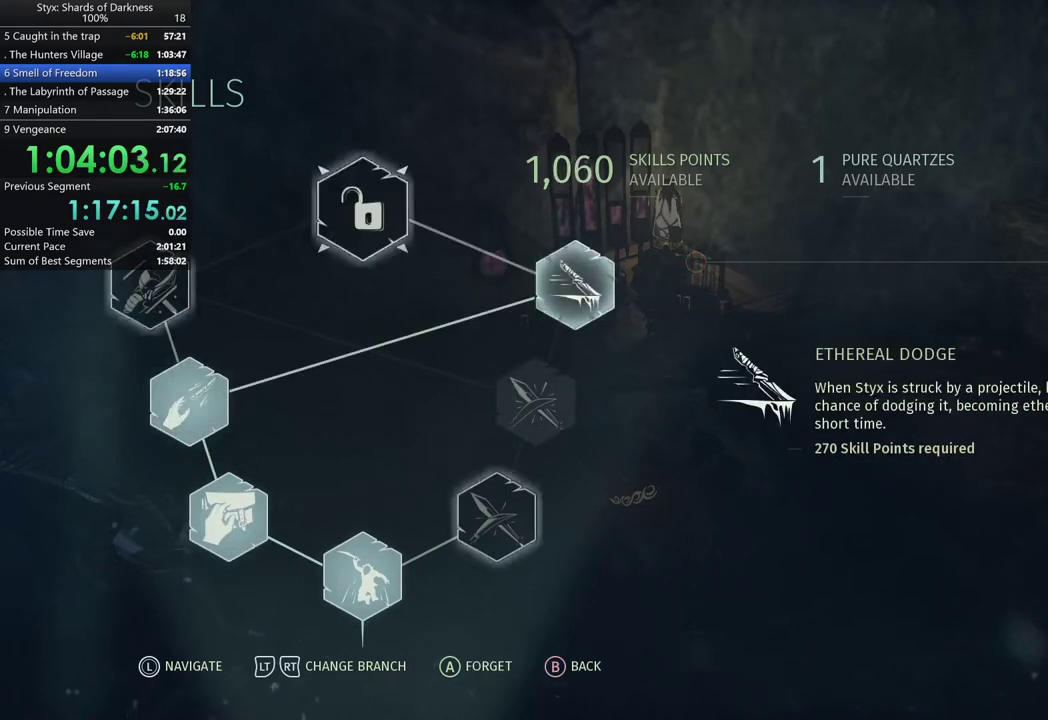
{"buttons": [], "left_stick": "center", "right_stick": "center", "events": [[33, "A", "up"], [167, "left_stick", "up-left"], [367, "left_stick", "center"]]}
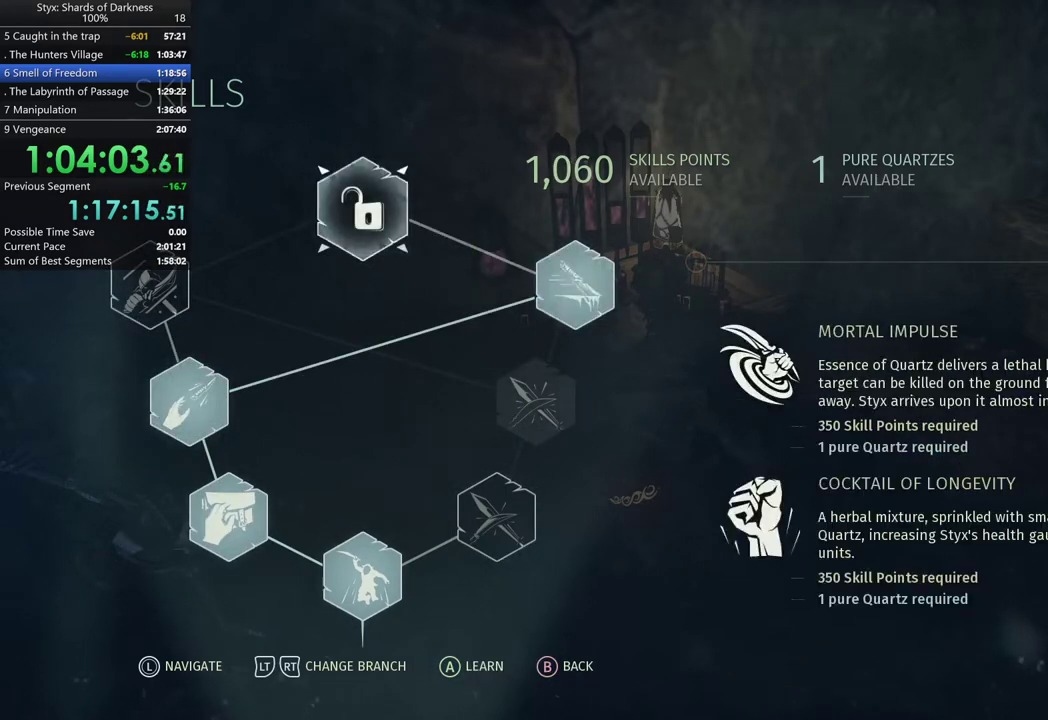
{"buttons": [], "left_stick": "center", "right_stick": "center", "events": [[33, "A", "down"], [133, "A", "up"]]}
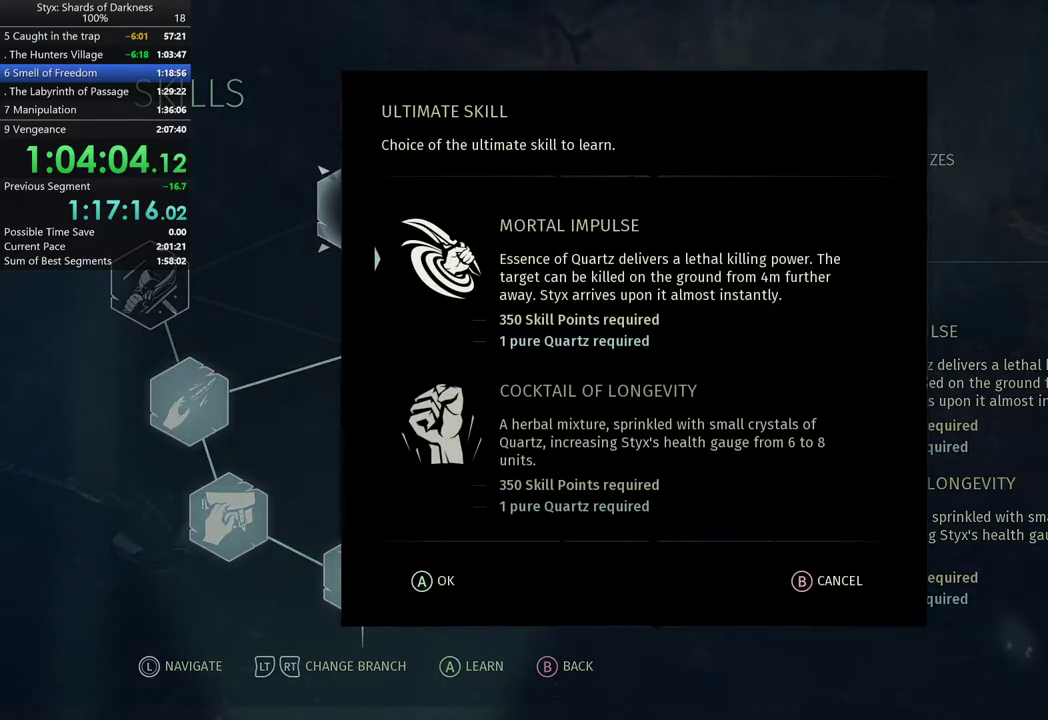
{"buttons": [], "left_stick": "center", "right_stick": "center", "events": [[233, "A", "down"], [300, "A", "up"]]}
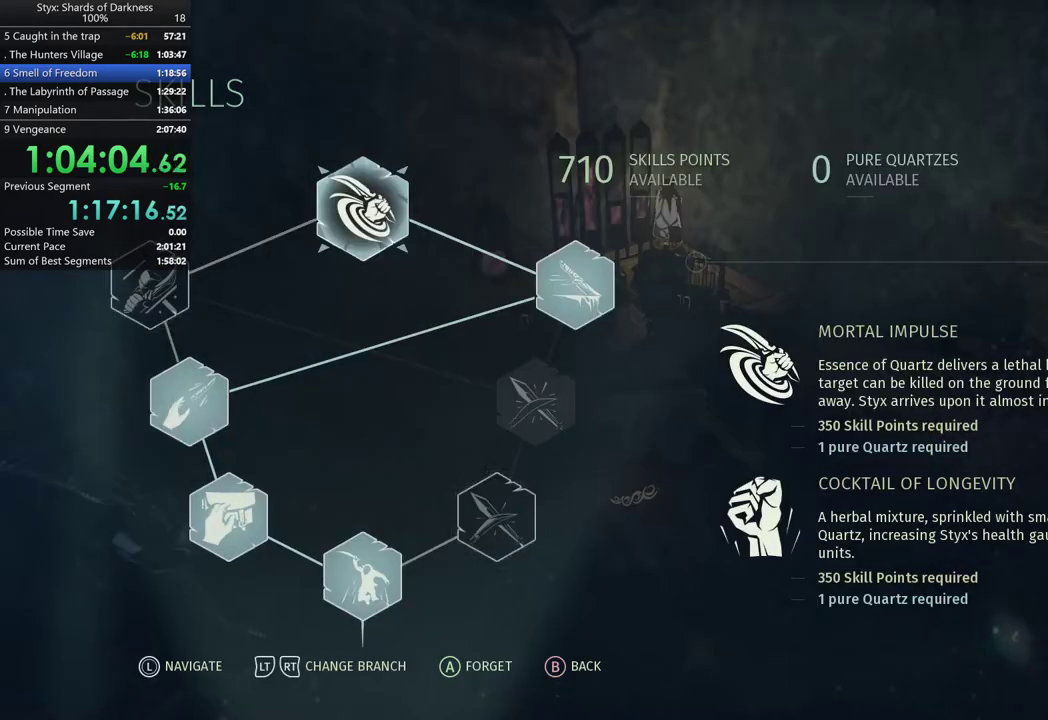
{"buttons": [], "left_stick": "center", "right_stick": "center", "events": [[200, "B", "down"], [333, "B", "up"]]}
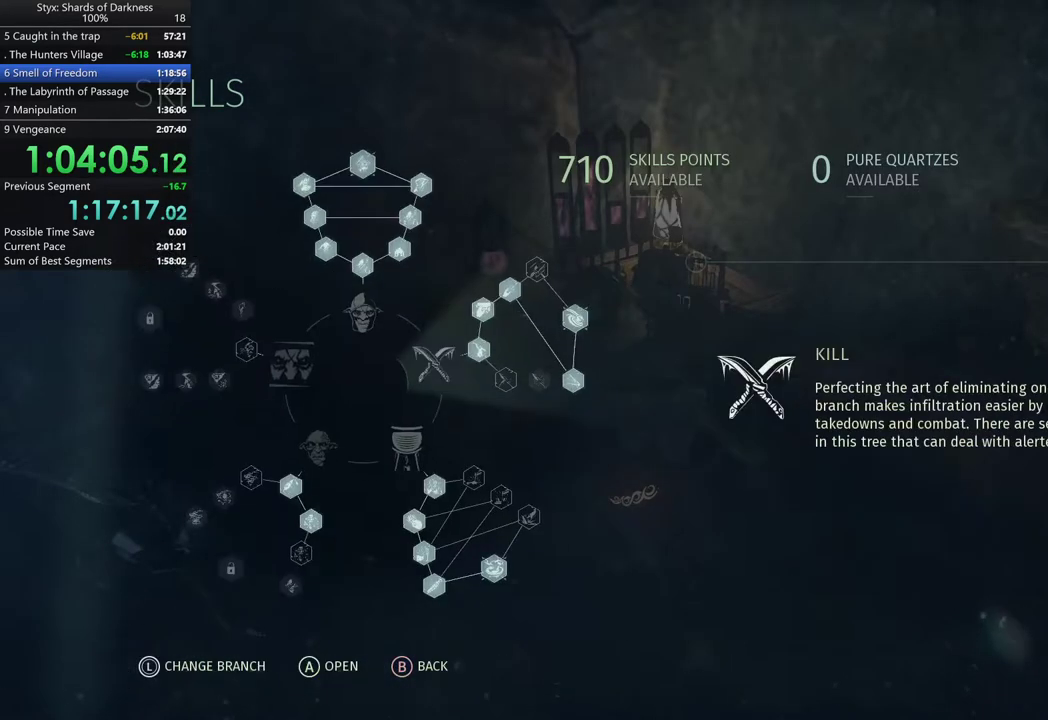
{"buttons": [], "left_stick": "center", "right_stick": "center", "events": [[133, "B", "down"], [267, "B", "up"]]}
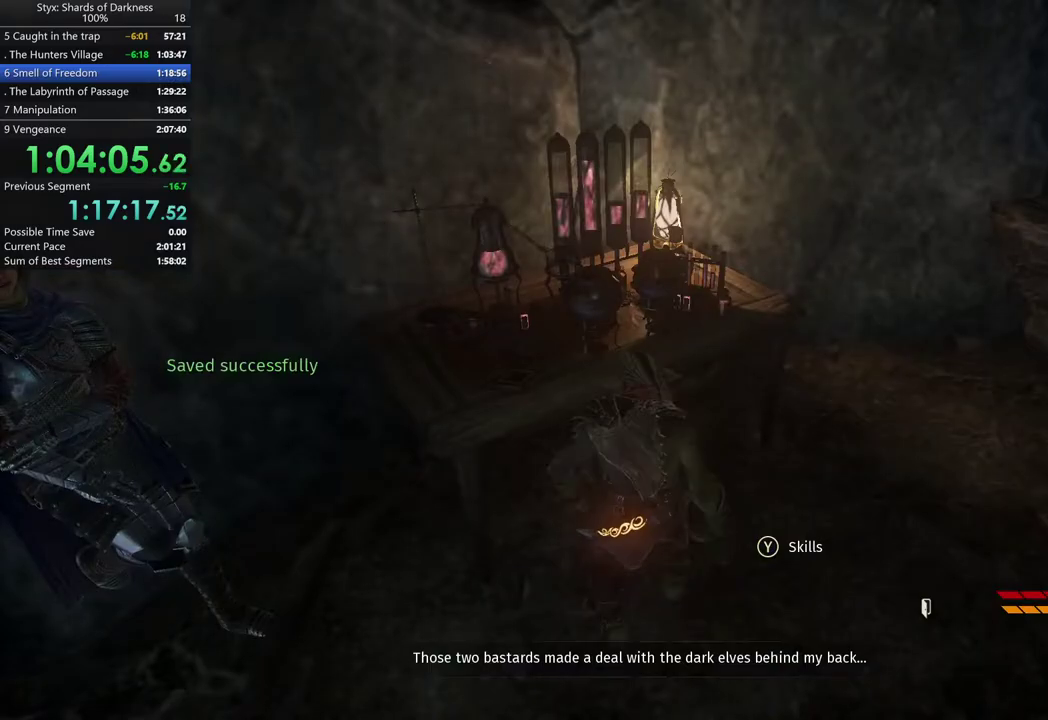
{"buttons": [], "left_stick": "right", "right_stick": "right", "events": [[67, "right_stick", "right"], [100, "left_stick", "right"], [167, "left_stick", "down-right"], [367, "left_stick", "right"]]}
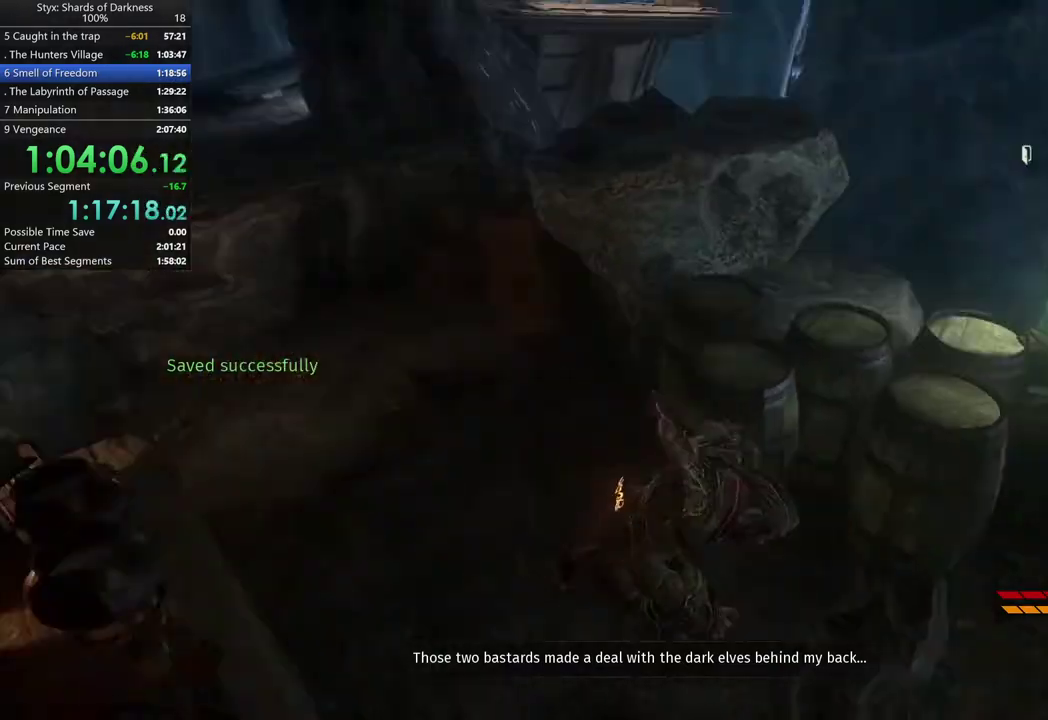
{"buttons": [], "left_stick": "up-right", "right_stick": "center", "events": [[200, "left_stick", "up-right"], [333, "right_stick", "center"]]}
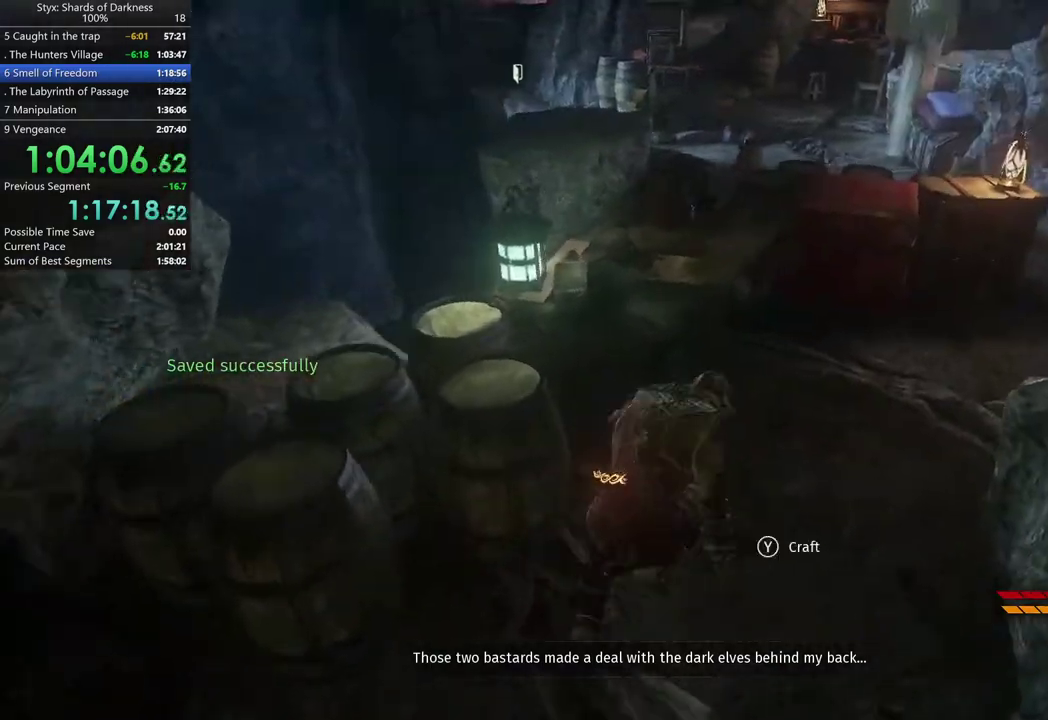
{"buttons": [], "left_stick": "up", "right_stick": "center", "events": [[167, "right_stick", "right"], [367, "right_stick", "center"], [467, "left_stick", "up"]]}
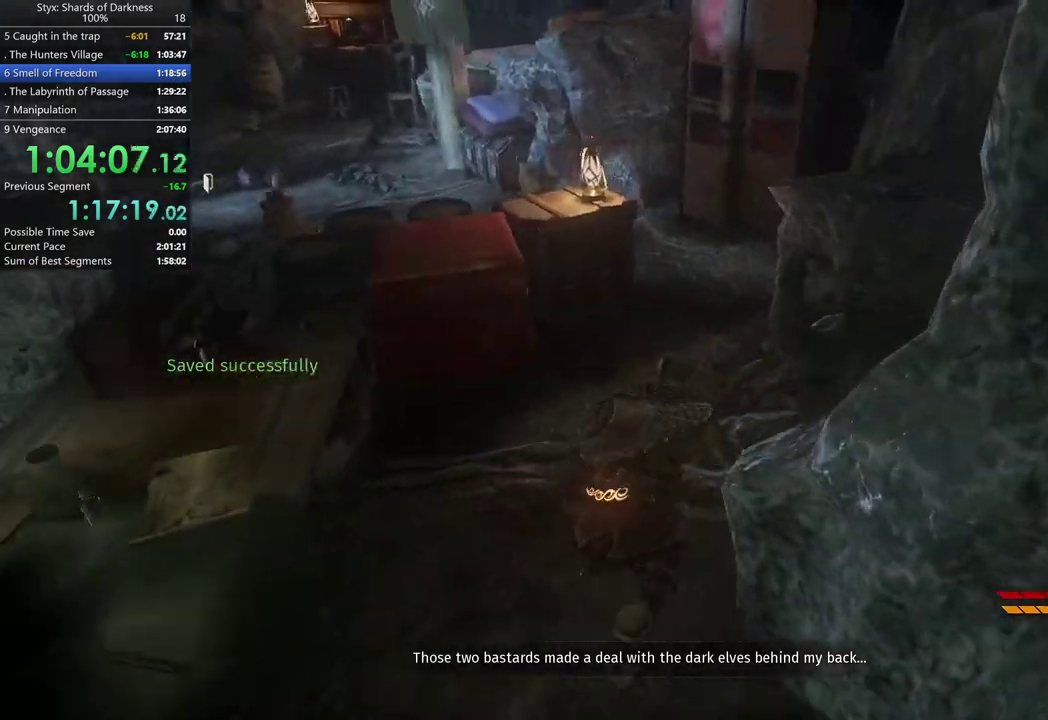
{"buttons": [], "left_stick": "up", "right_stick": "center", "events": []}